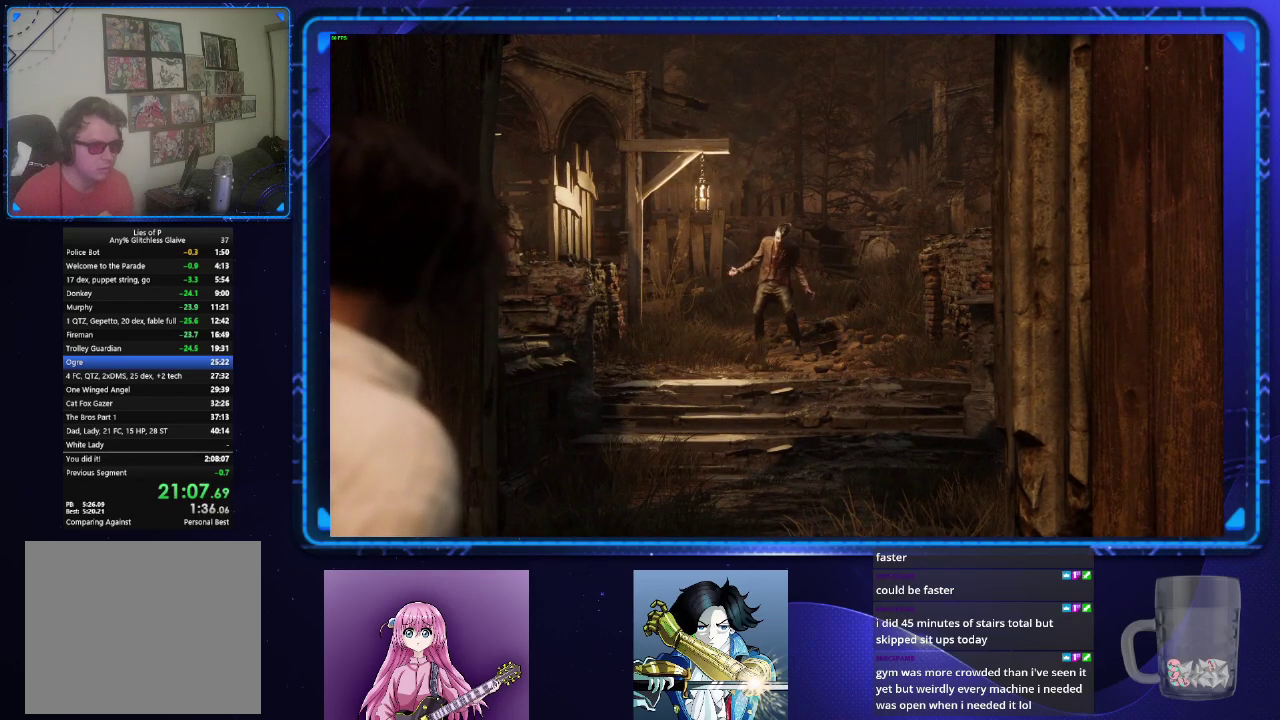
Gameplay with a controller (PlayStation layout); each line is a JSON object with the inputs held at the frame after it. "events" lists button and stick changes between this image and that frame as [ms after this image, input, new state], when the widget could be followed in between.
{"buttons": ["CIRCLE"], "left_stick": "up", "right_stick": "center", "events": [[234, "left_stick", "up"], [334, "CIRCLE", "down"]]}
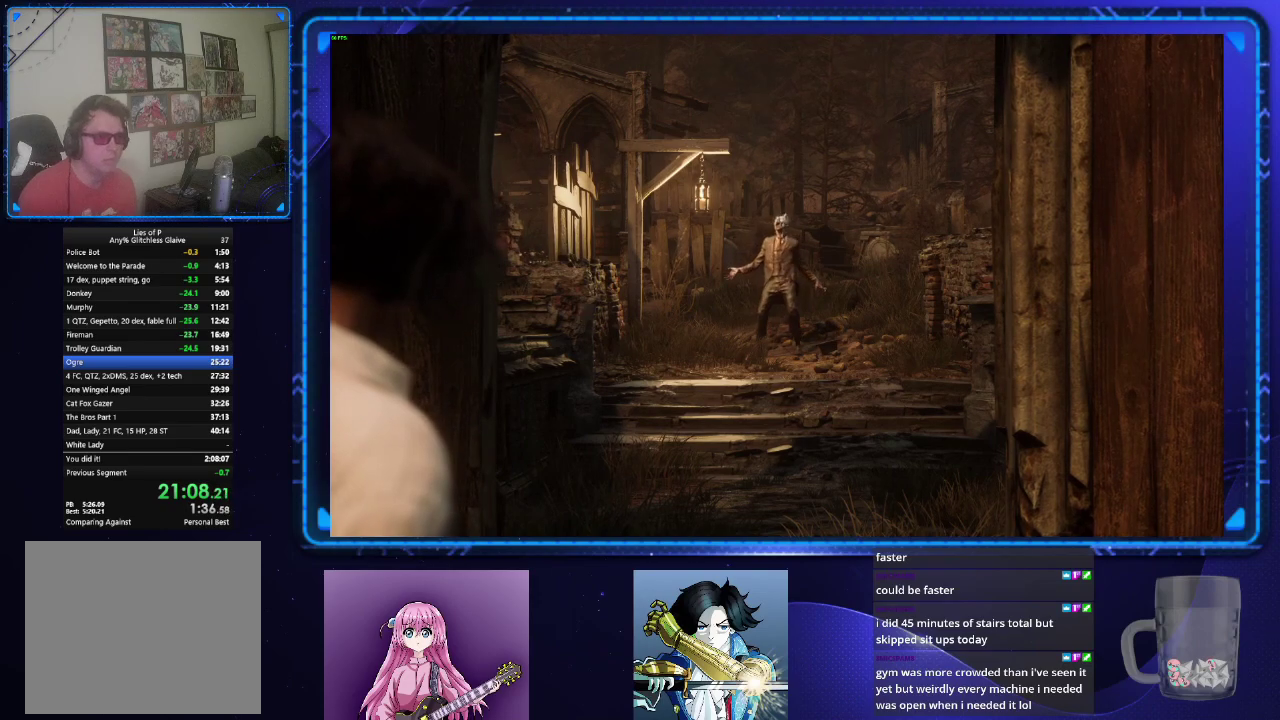
{"buttons": ["CIRCLE"], "left_stick": "up", "right_stick": "center", "events": []}
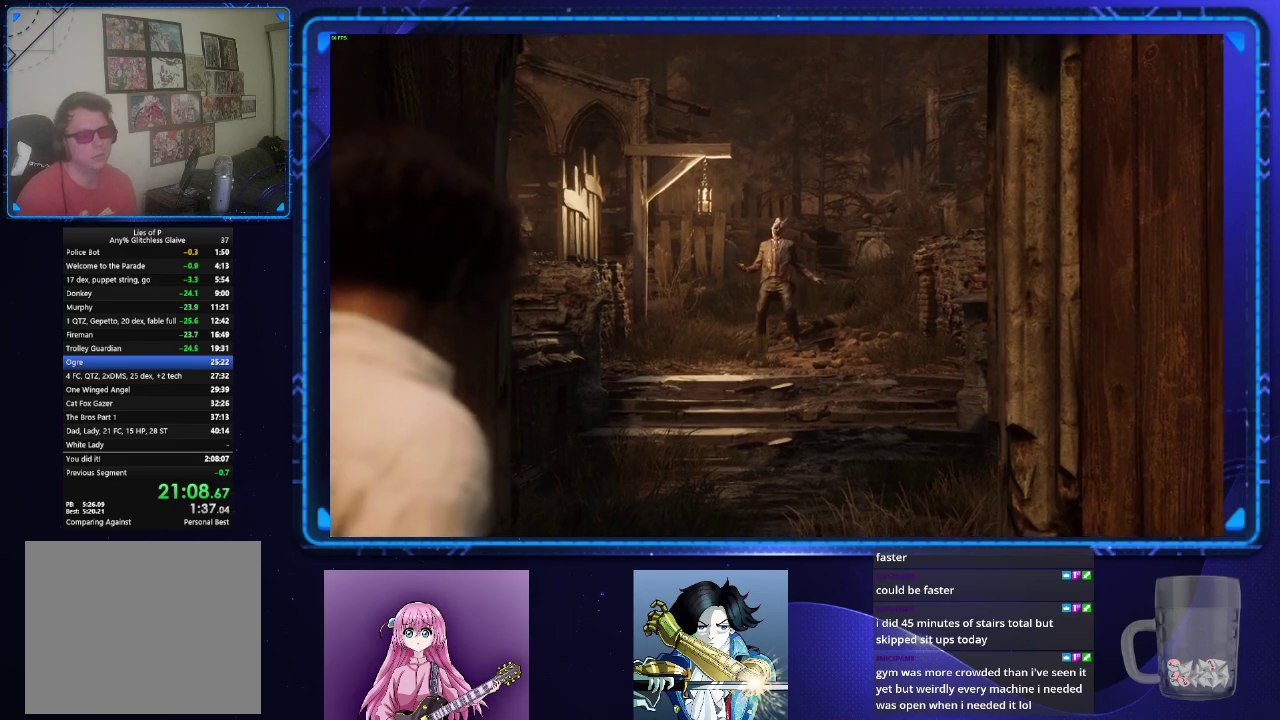
{"buttons": ["CIRCLE"], "left_stick": "up", "right_stick": "center", "events": []}
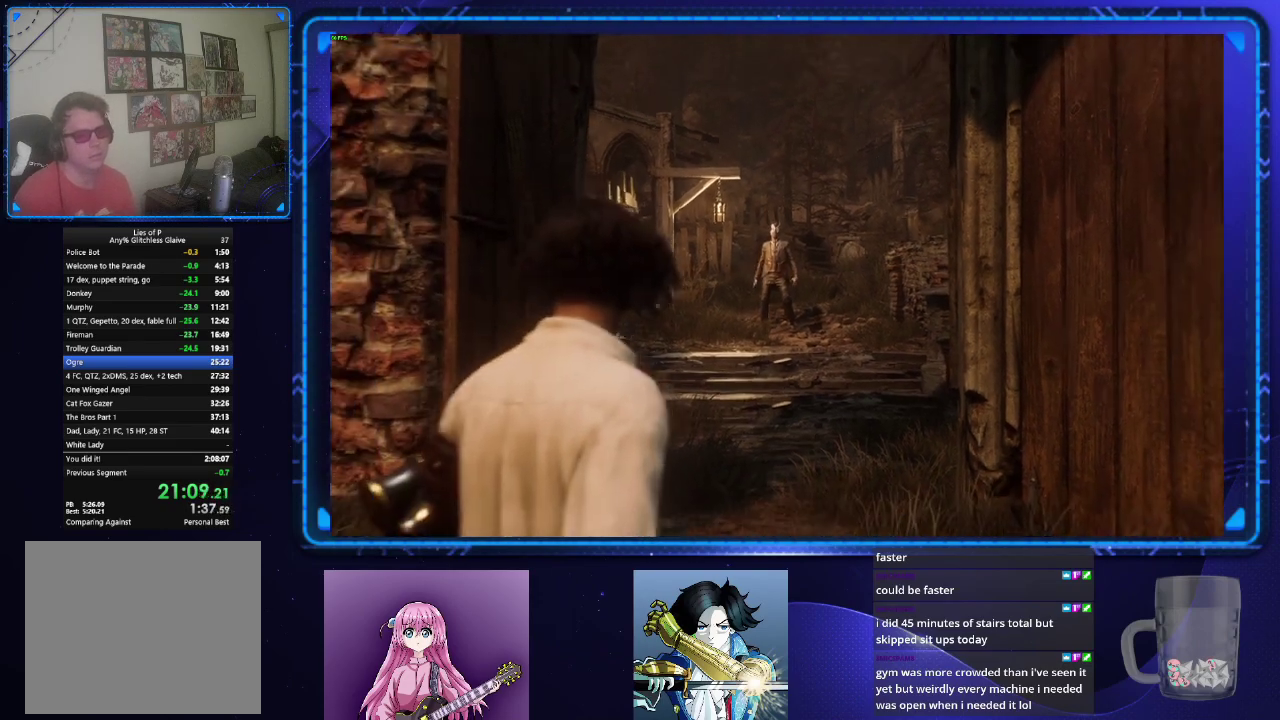
{"buttons": ["CIRCLE"], "left_stick": "up", "right_stick": "center", "events": []}
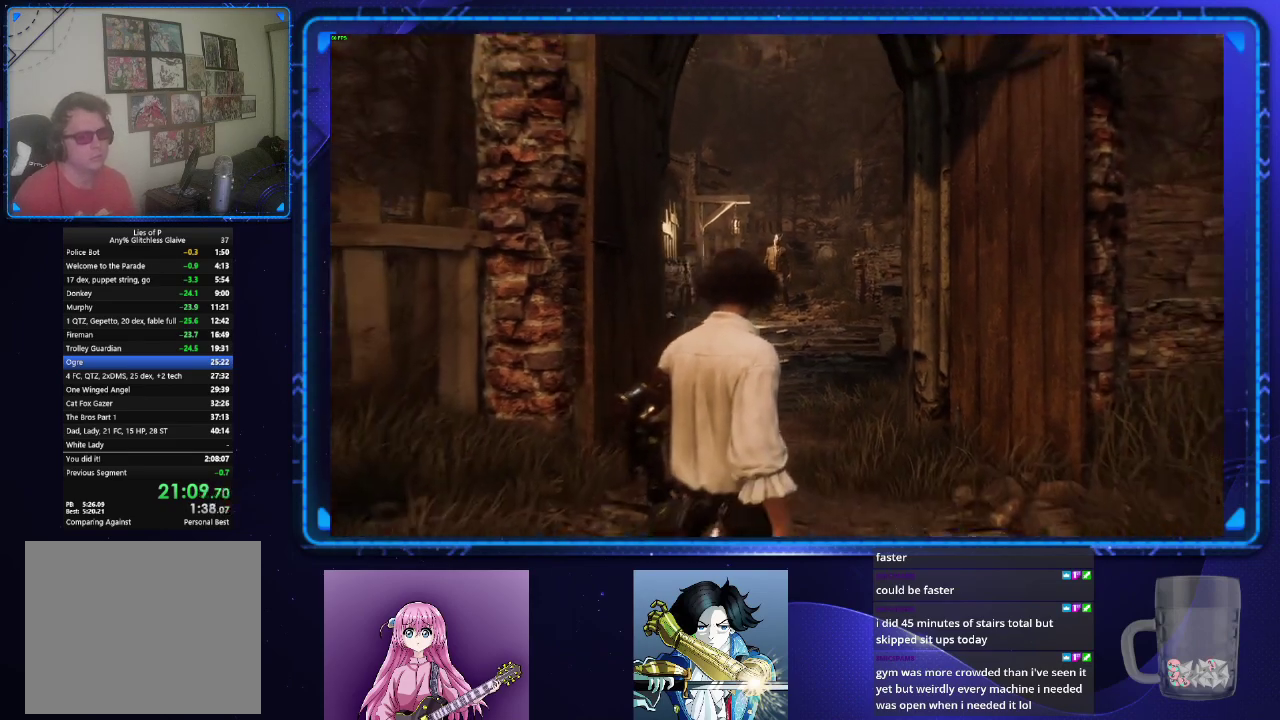
{"buttons": ["CIRCLE"], "left_stick": "up", "right_stick": "center", "events": []}
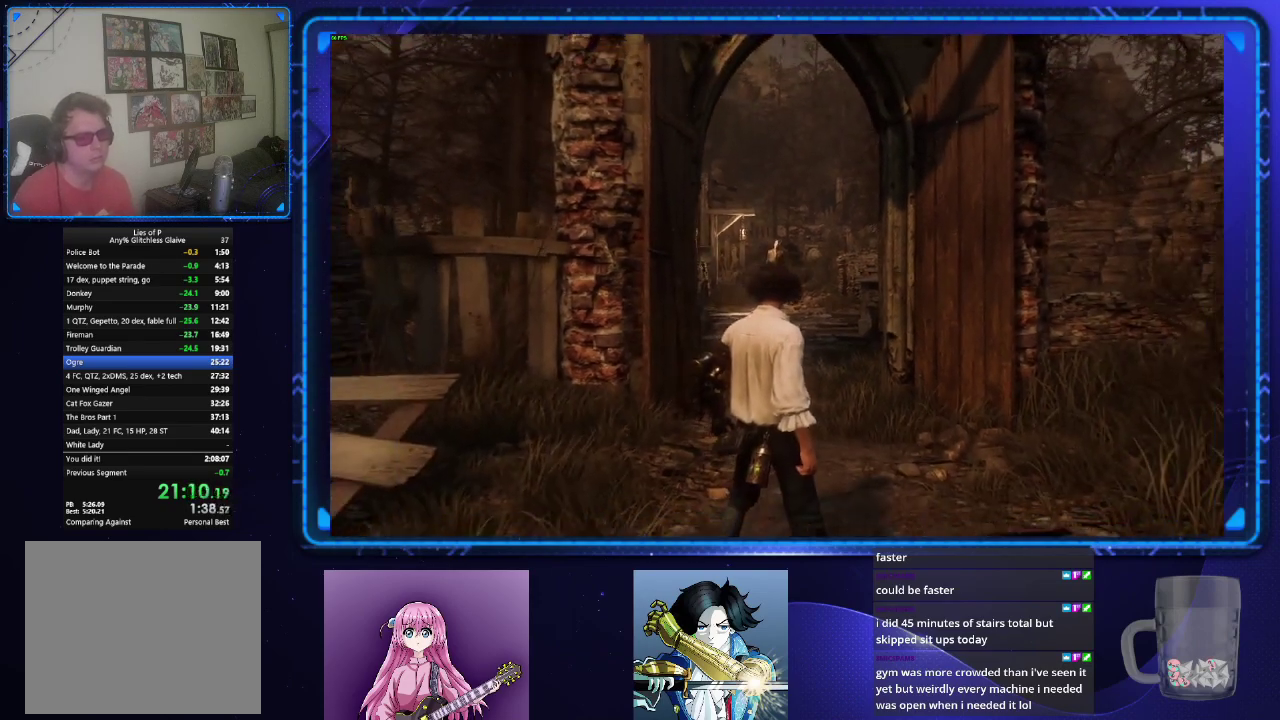
{"buttons": ["CIRCLE"], "left_stick": "up", "right_stick": "center", "events": []}
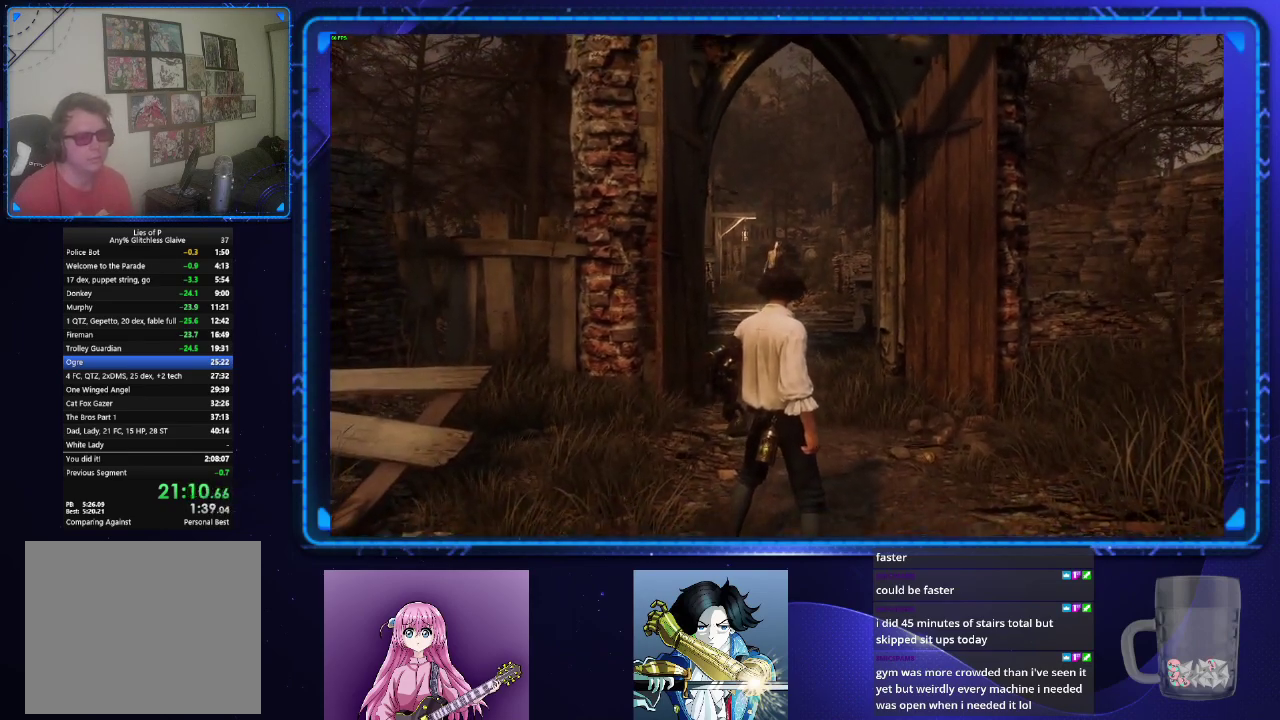
{"buttons": ["CIRCLE"], "left_stick": "up", "right_stick": "center", "events": []}
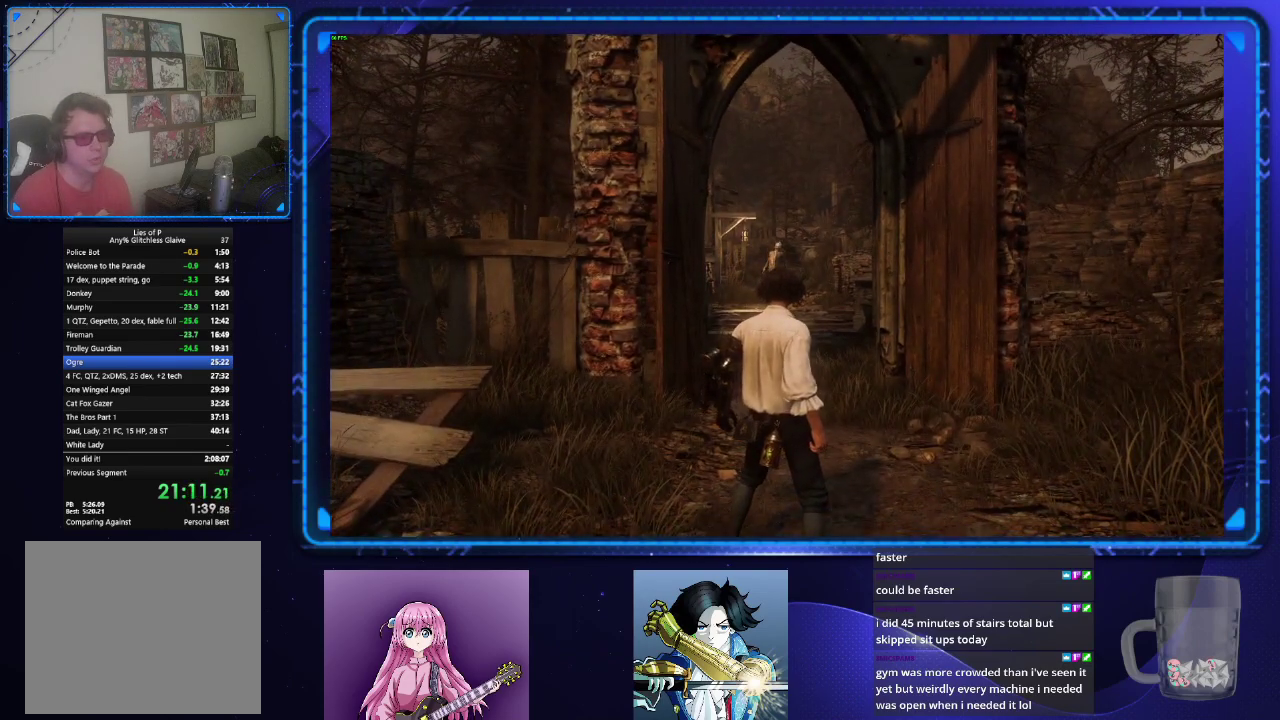
{"buttons": ["CIRCLE"], "left_stick": "up", "right_stick": "center", "events": []}
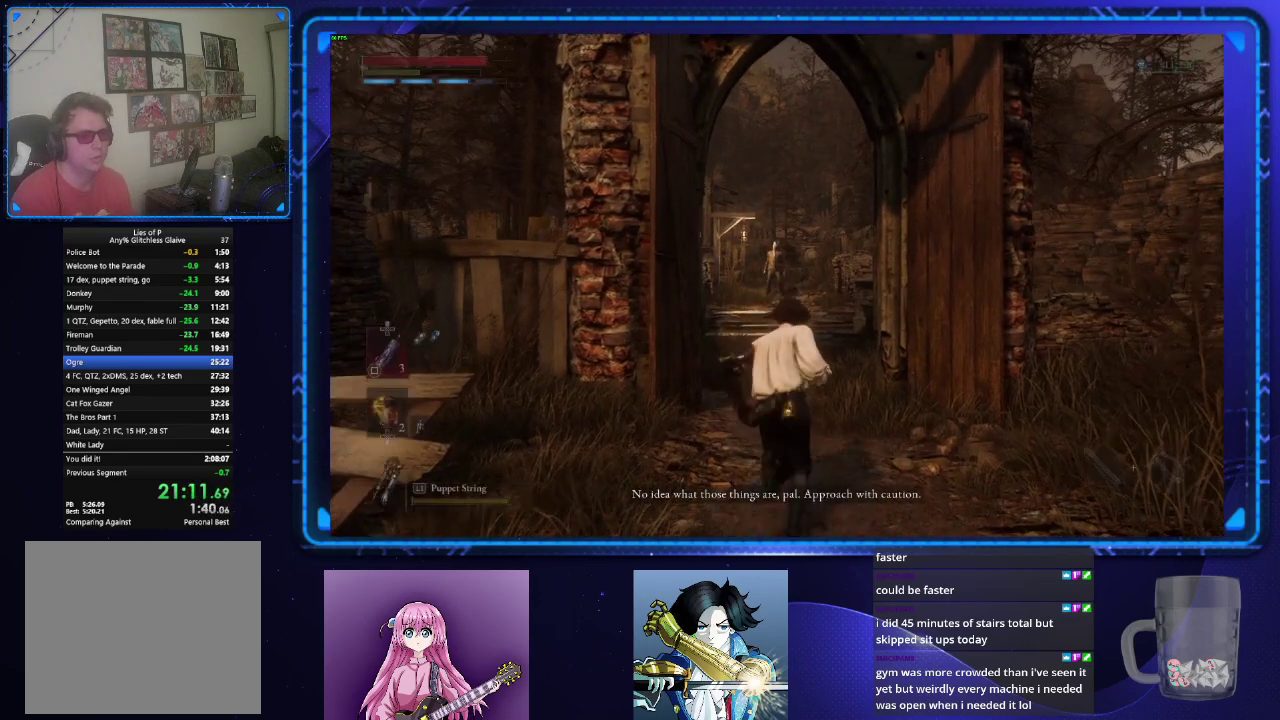
{"buttons": ["CIRCLE"], "left_stick": "up", "right_stick": "center", "events": []}
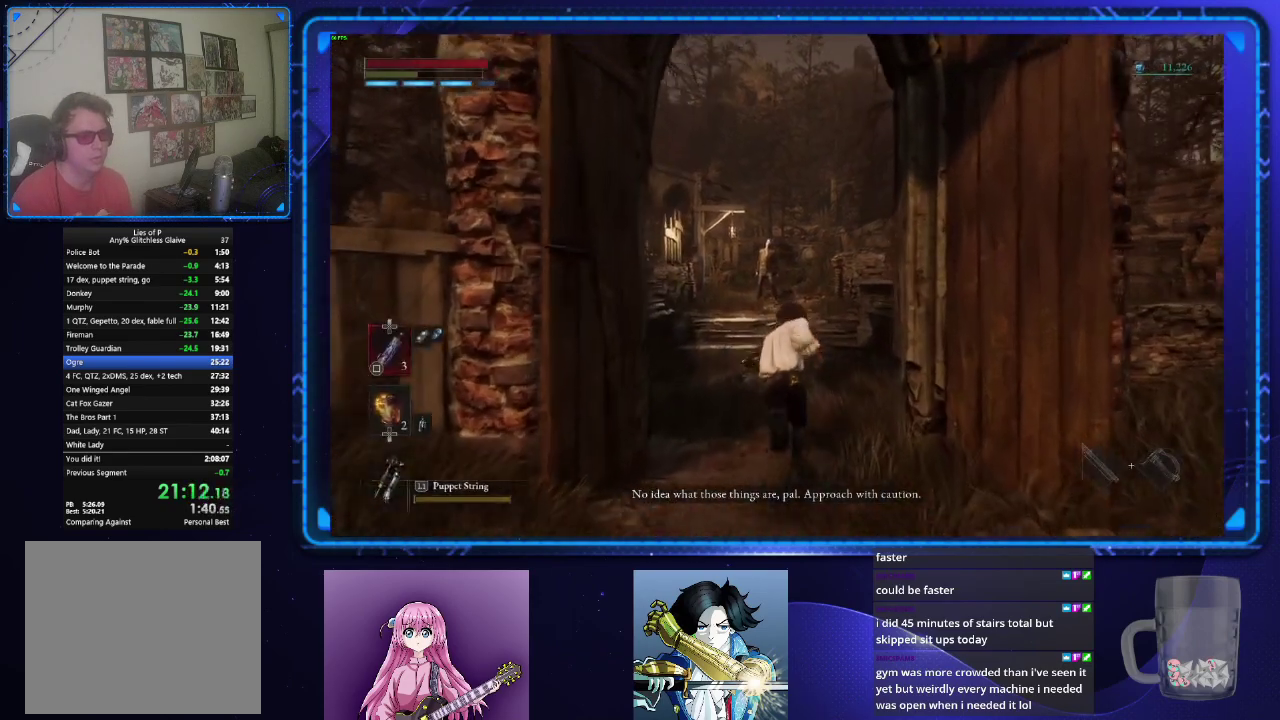
{"buttons": [], "left_stick": "up", "right_stick": "center", "events": [[100, "CIRCLE", "up"]]}
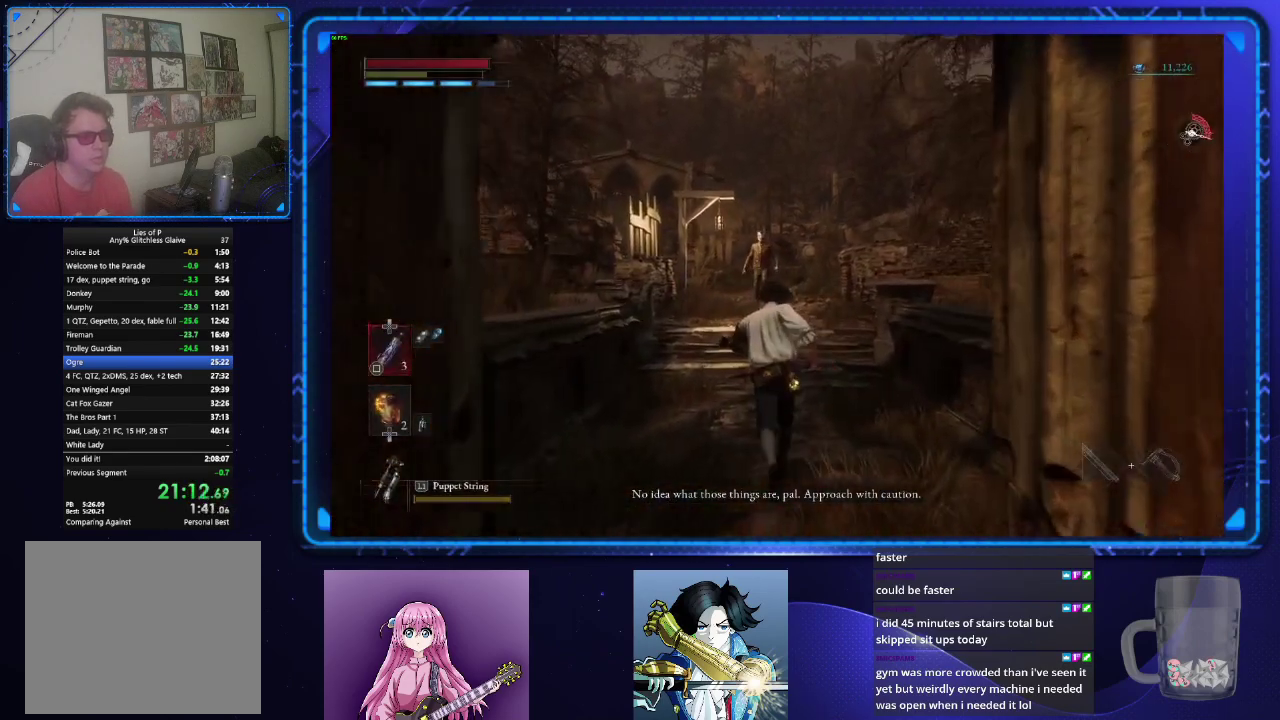
{"buttons": [], "left_stick": "up", "right_stick": "center", "events": []}
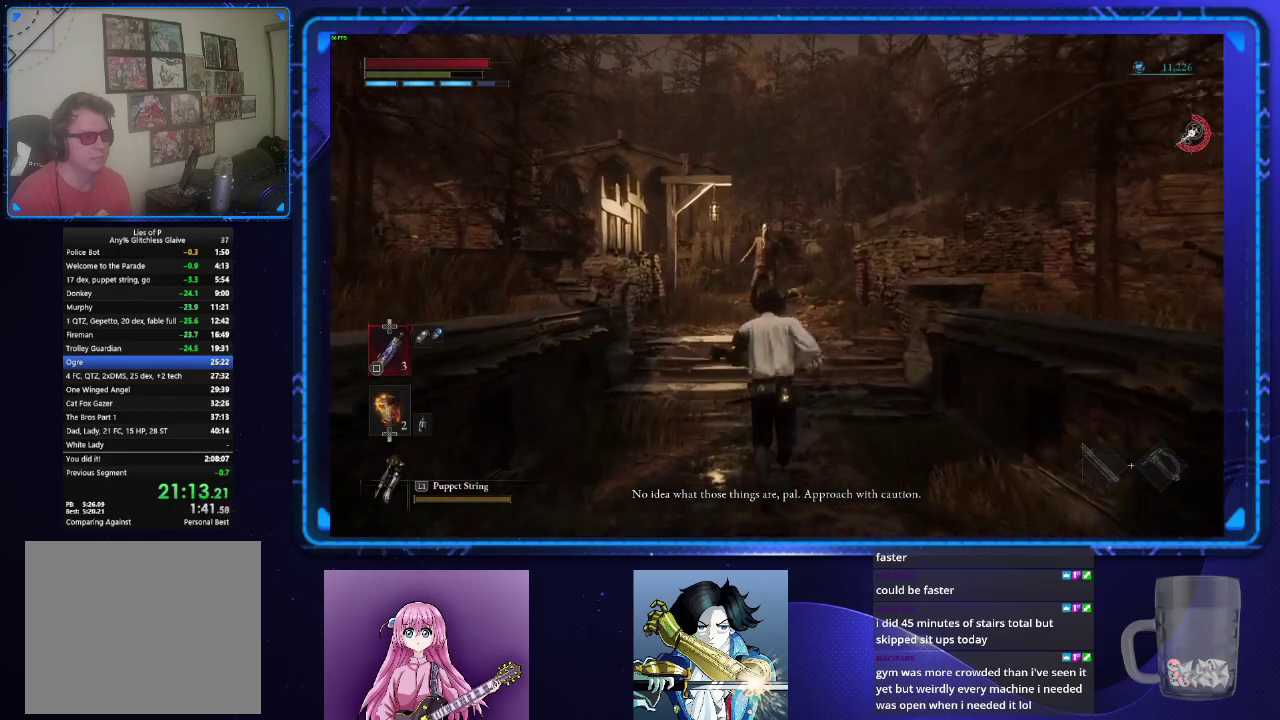
{"buttons": ["CIRCLE"], "left_stick": "up", "right_stick": "center", "events": [[267, "CIRCLE", "down"]]}
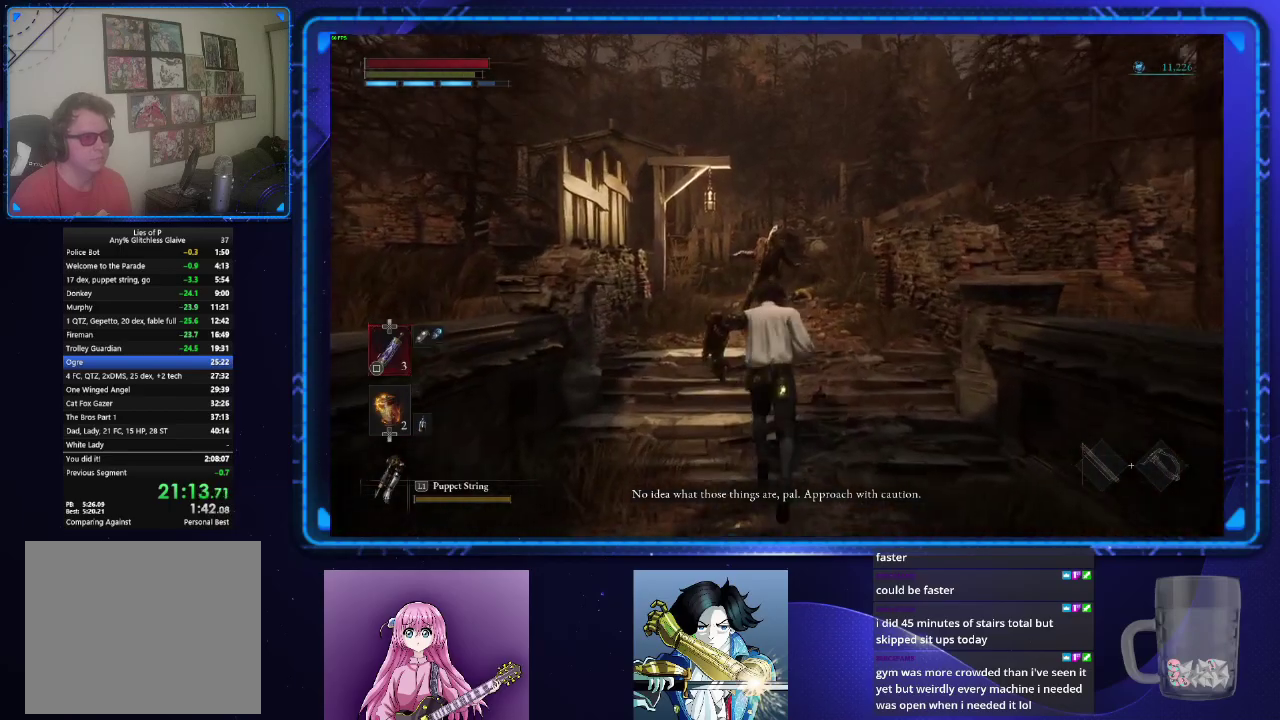
{"buttons": ["CIRCLE"], "left_stick": "up", "right_stick": "center", "events": [[117, "right_stick", "down"], [234, "right_stick", "down-right"], [284, "right_stick", "center"]]}
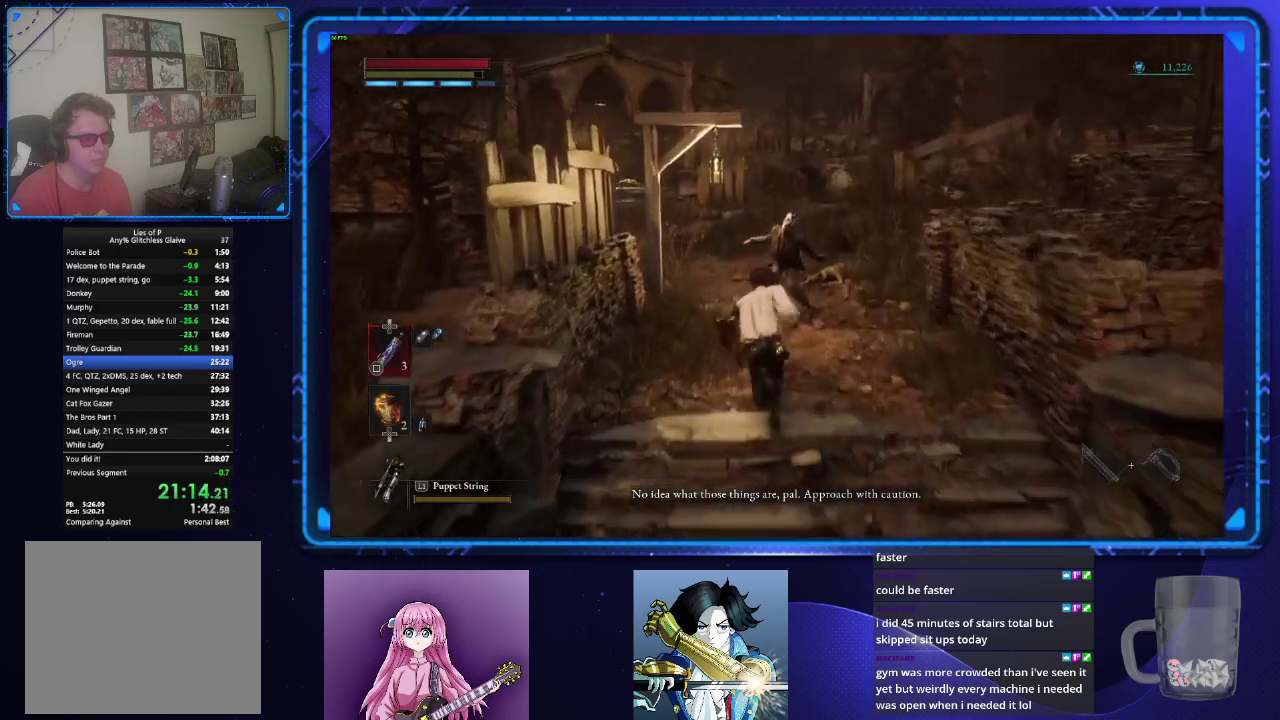
{"buttons": ["CIRCLE"], "left_stick": "up", "right_stick": "center", "events": [[267, "right_stick", "left"], [350, "right_stick", "center"]]}
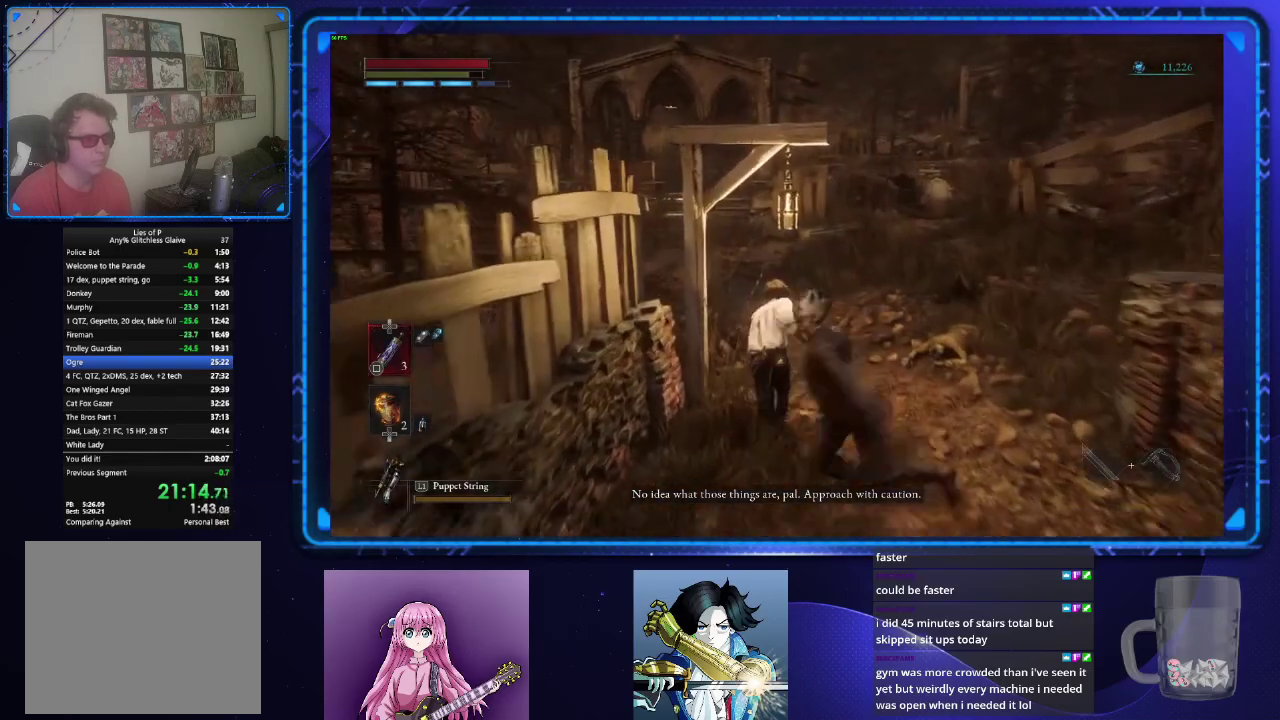
{"buttons": ["CIRCLE"], "left_stick": "up", "right_stick": "left", "events": [[67, "right_stick", "left"]]}
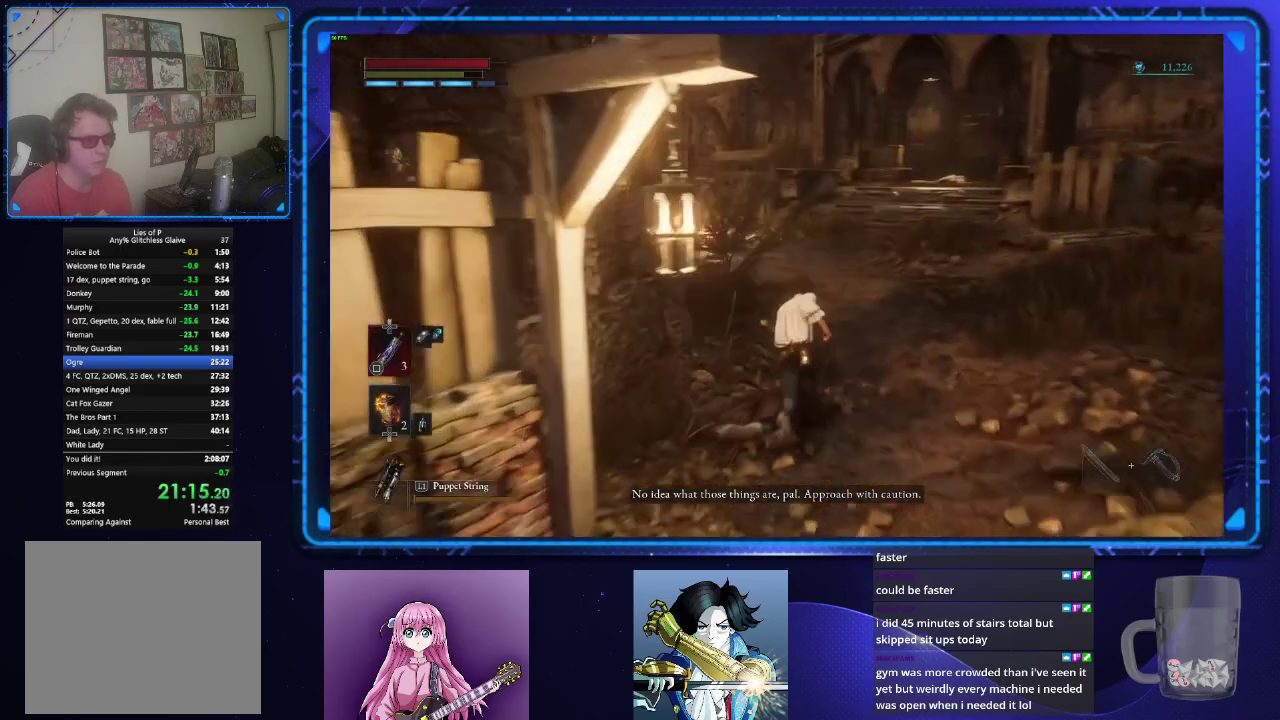
{"buttons": ["CIRCLE"], "left_stick": "up", "right_stick": "left", "events": [[367, "right_stick", "center"], [484, "right_stick", "left"]]}
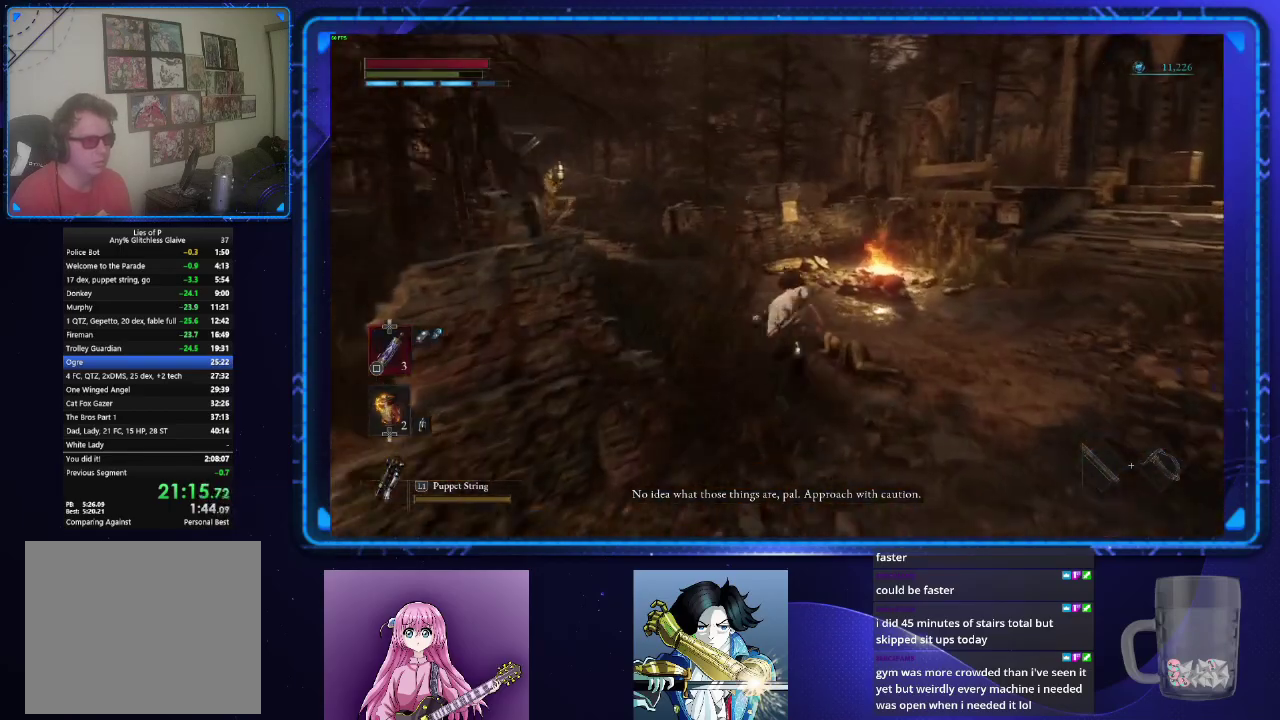
{"buttons": ["CIRCLE"], "left_stick": "up", "right_stick": "center", "events": [[467, "right_stick", "center"]]}
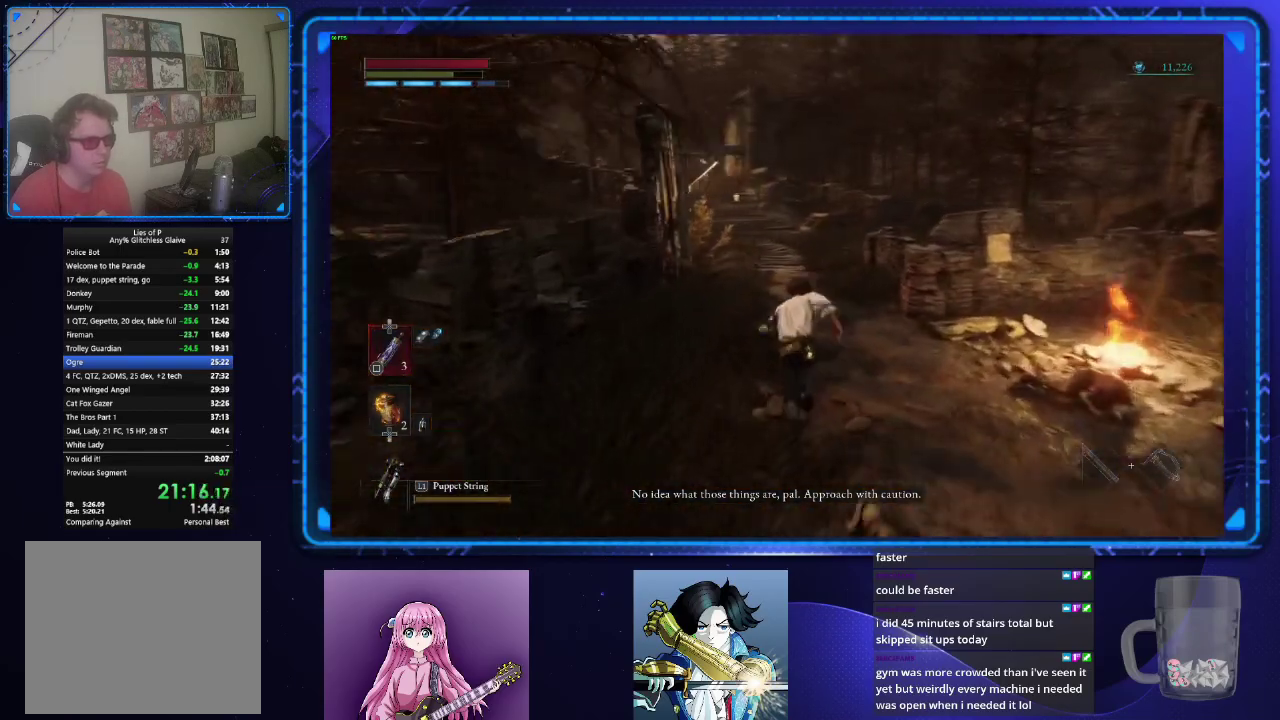
{"buttons": ["CIRCLE"], "left_stick": "up", "right_stick": "center", "events": []}
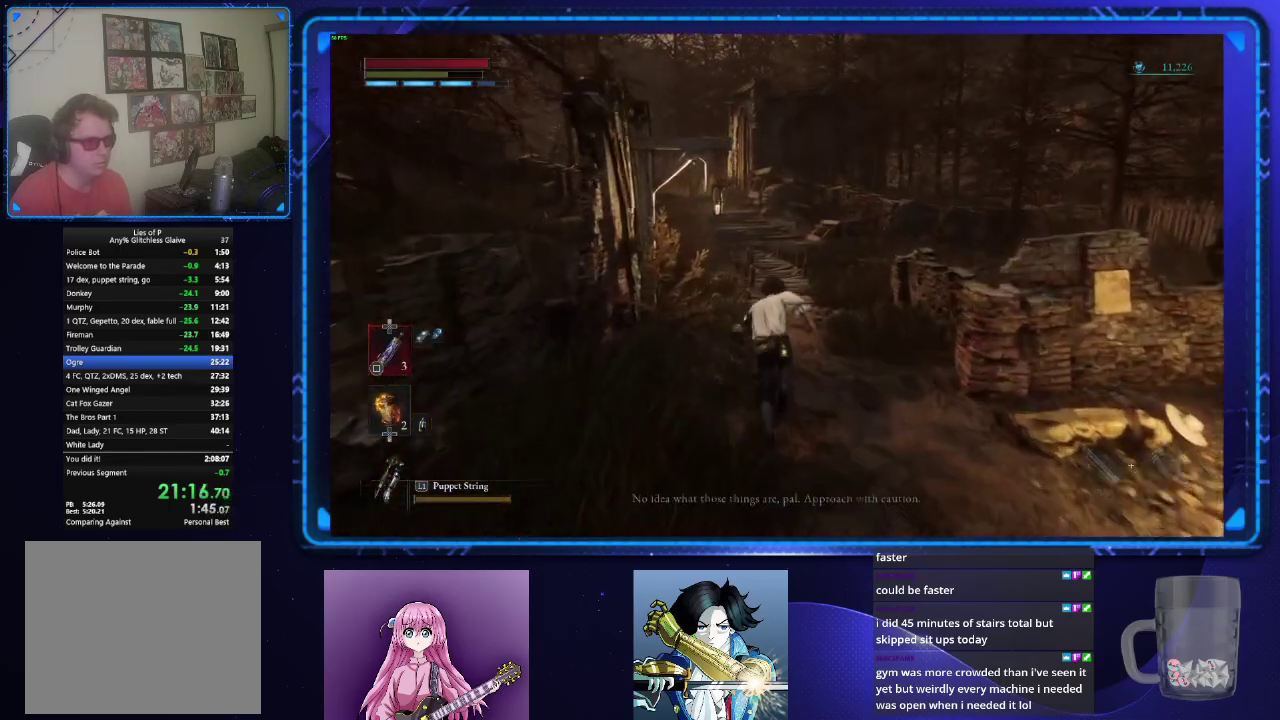
{"buttons": ["CIRCLE"], "left_stick": "up", "right_stick": "center", "events": []}
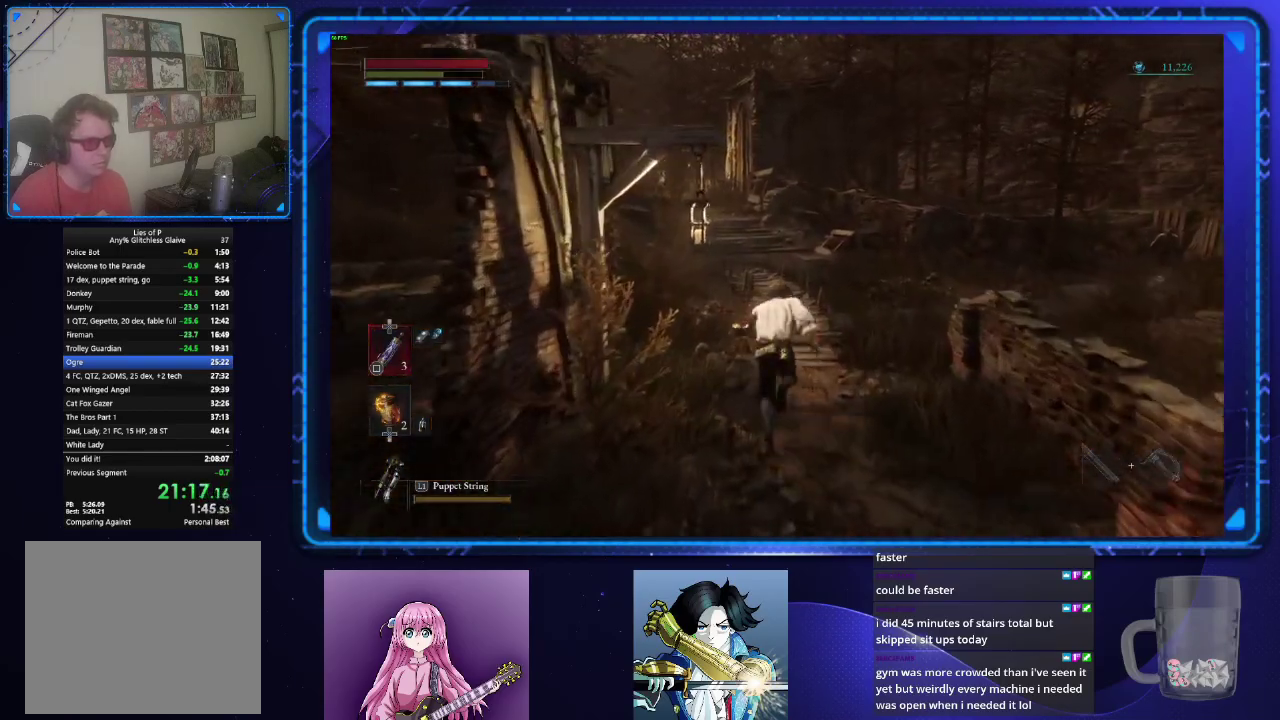
{"buttons": ["CIRCLE"], "left_stick": "up", "right_stick": "left", "events": [[417, "right_stick", "left"]]}
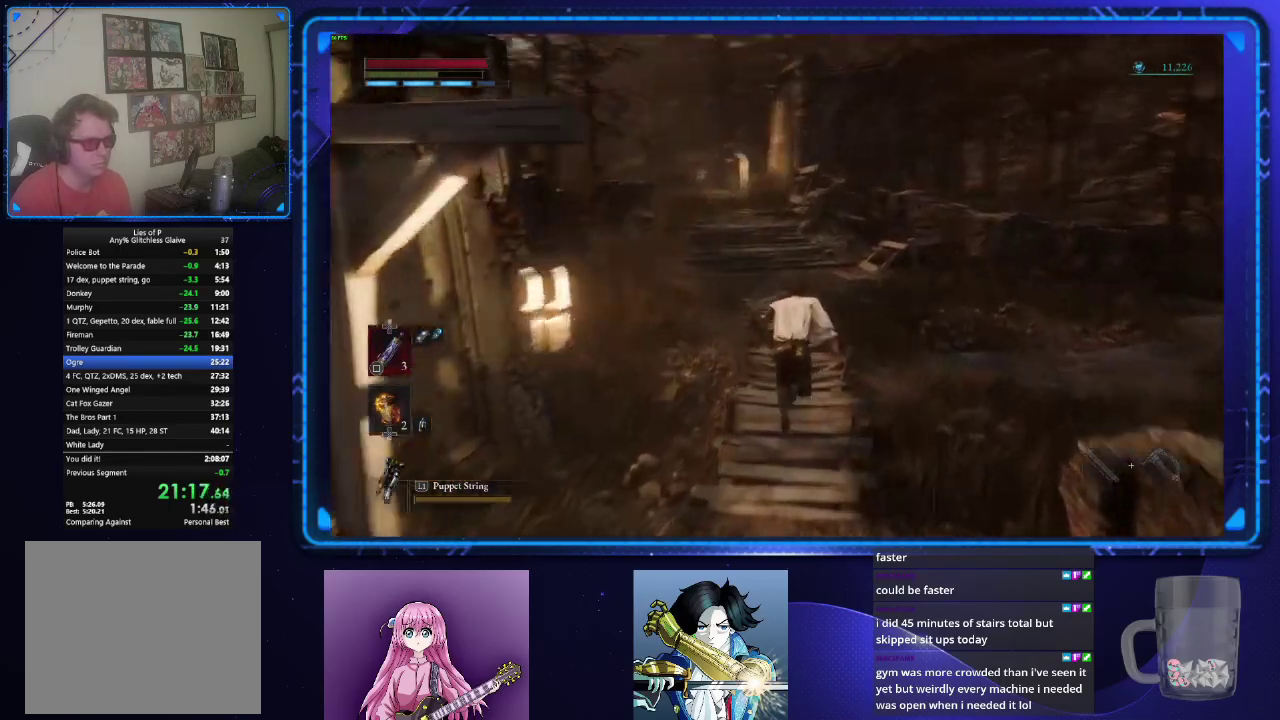
{"buttons": ["CIRCLE"], "left_stick": "up", "right_stick": "center", "events": [[33, "right_stick", "center"]]}
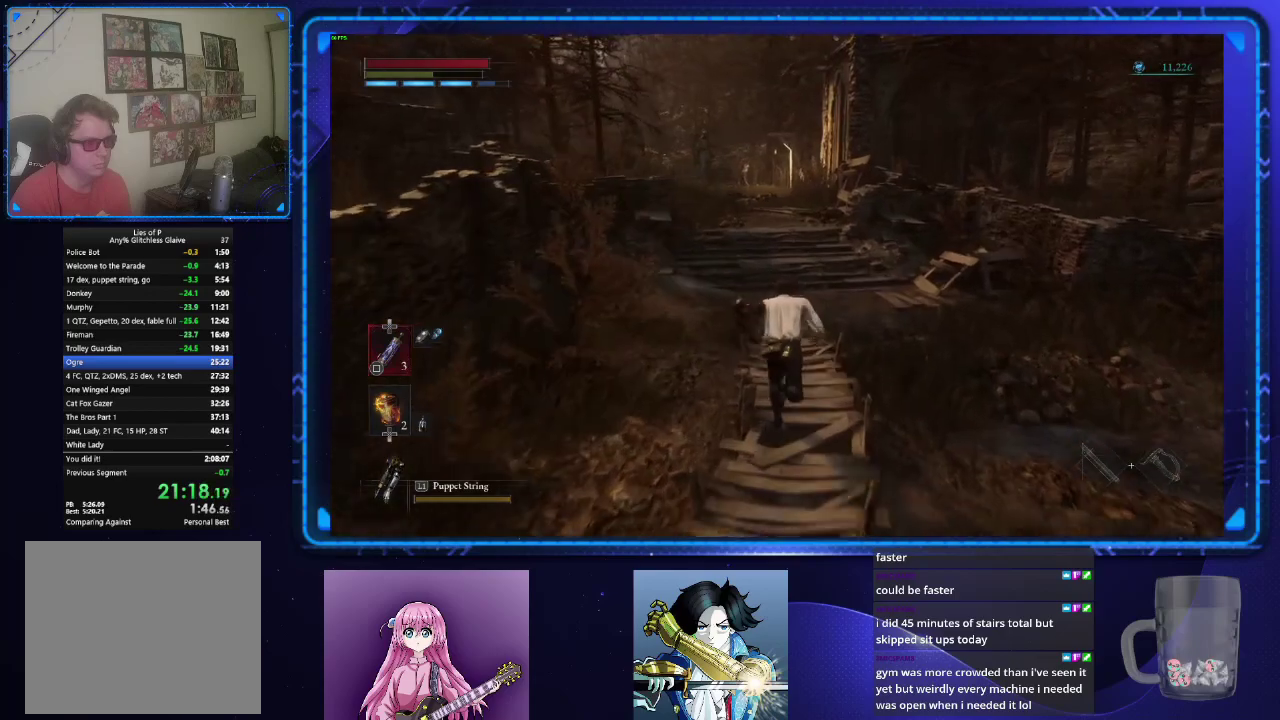
{"buttons": ["CIRCLE"], "left_stick": "up", "right_stick": "left", "events": [[417, "right_stick", "left"]]}
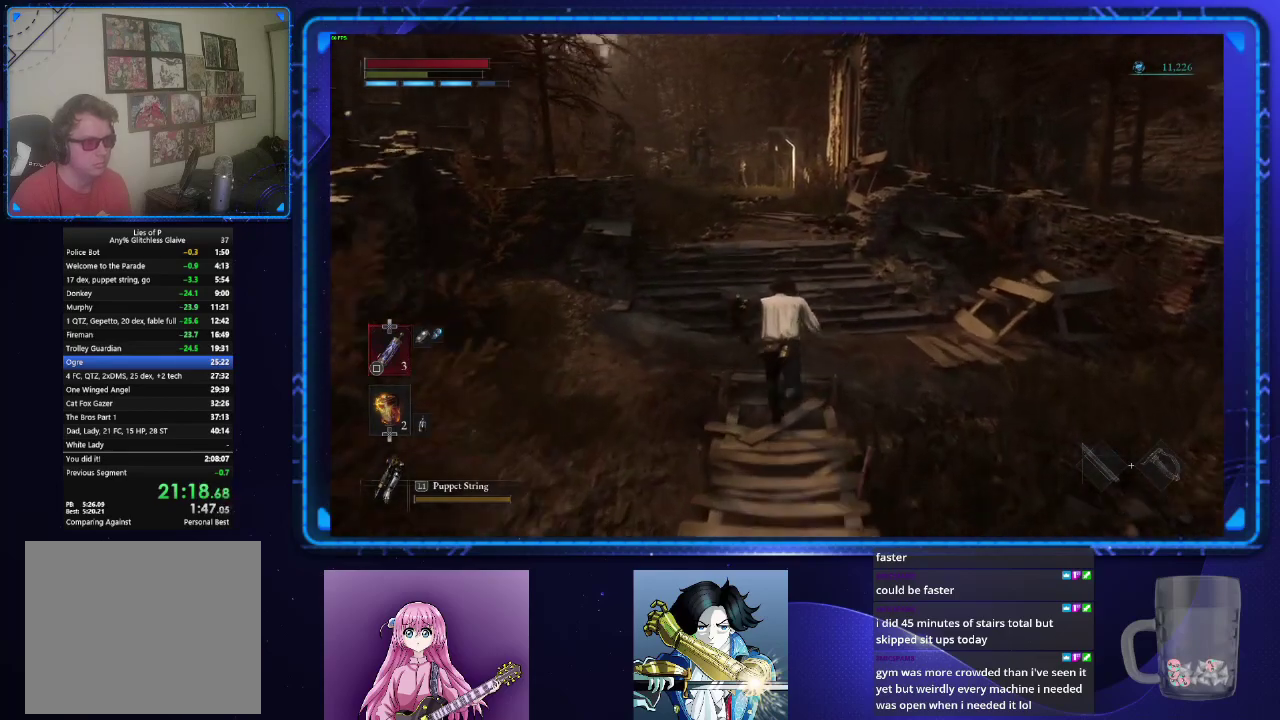
{"buttons": ["CIRCLE"], "left_stick": "up", "right_stick": "center", "events": [[116, "right_stick", "center"]]}
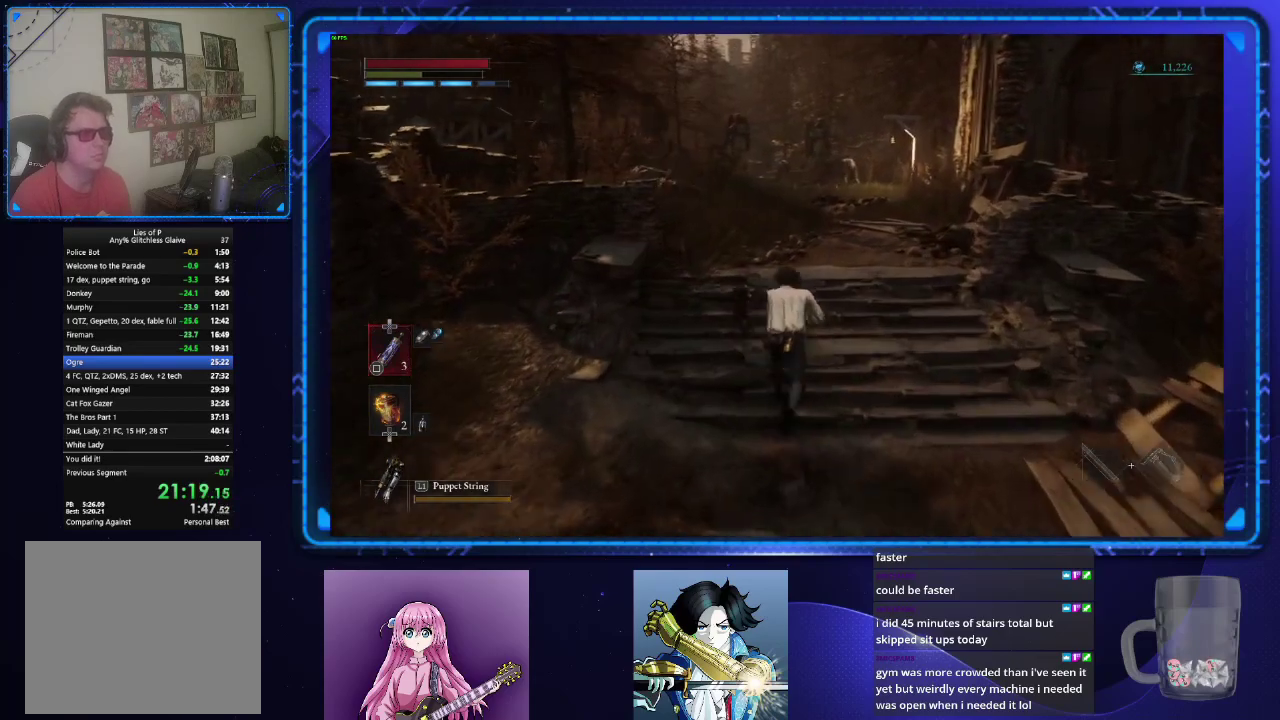
{"buttons": ["CIRCLE"], "left_stick": "up", "right_stick": "center", "events": []}